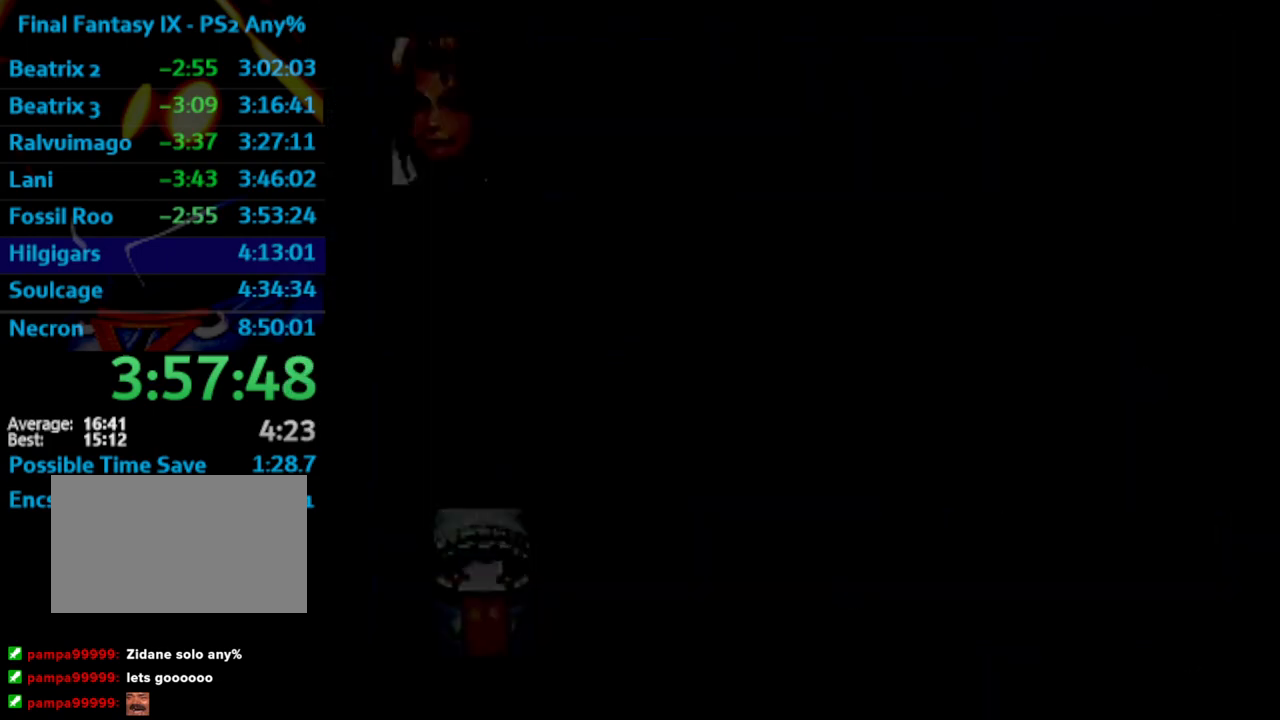
Gameplay with a controller (PlayStation layout); each line is a JSON object with the inputs held at the frame after it. "events" lists button and stick changes between this image and that frame as [ms after this image, input, new state], when the widget could be followed in between. Not read: HOME L3 R3.
{"buttons": [], "left_stick": "up", "right_stick": "center", "events": [[33, "CIRCLE", "up"]]}
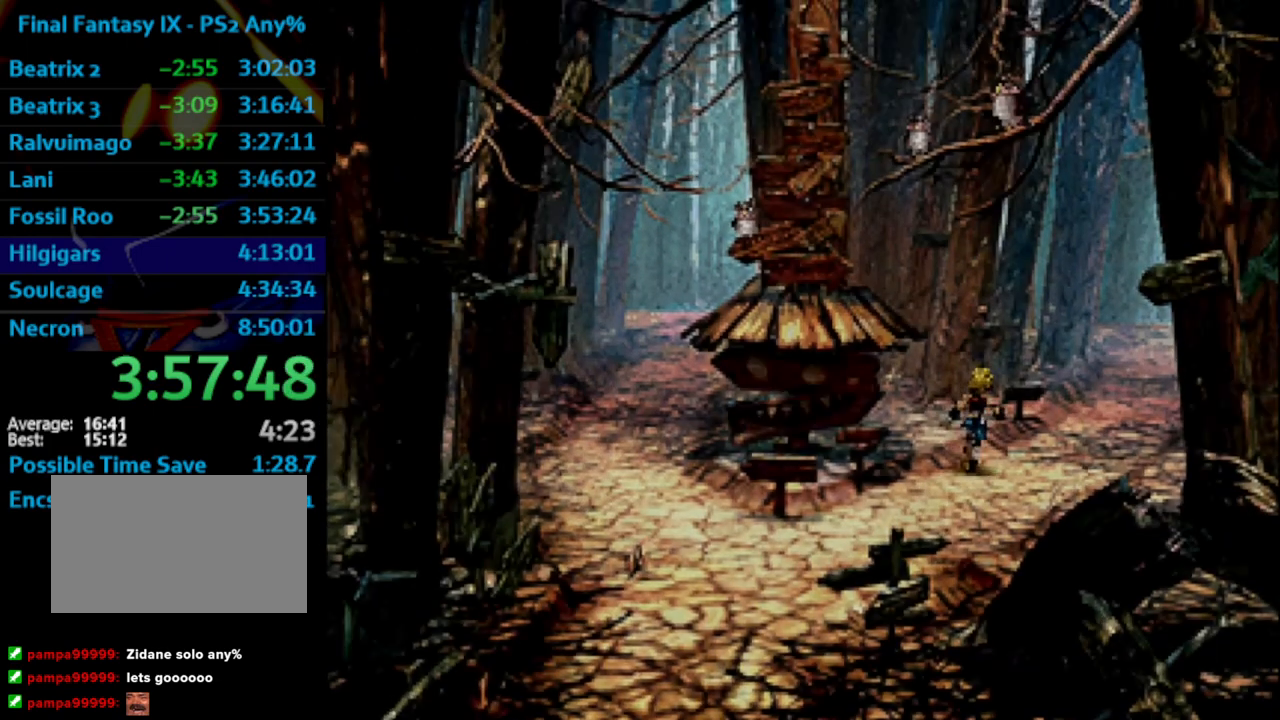
{"buttons": [], "left_stick": "up", "right_stick": "center", "events": []}
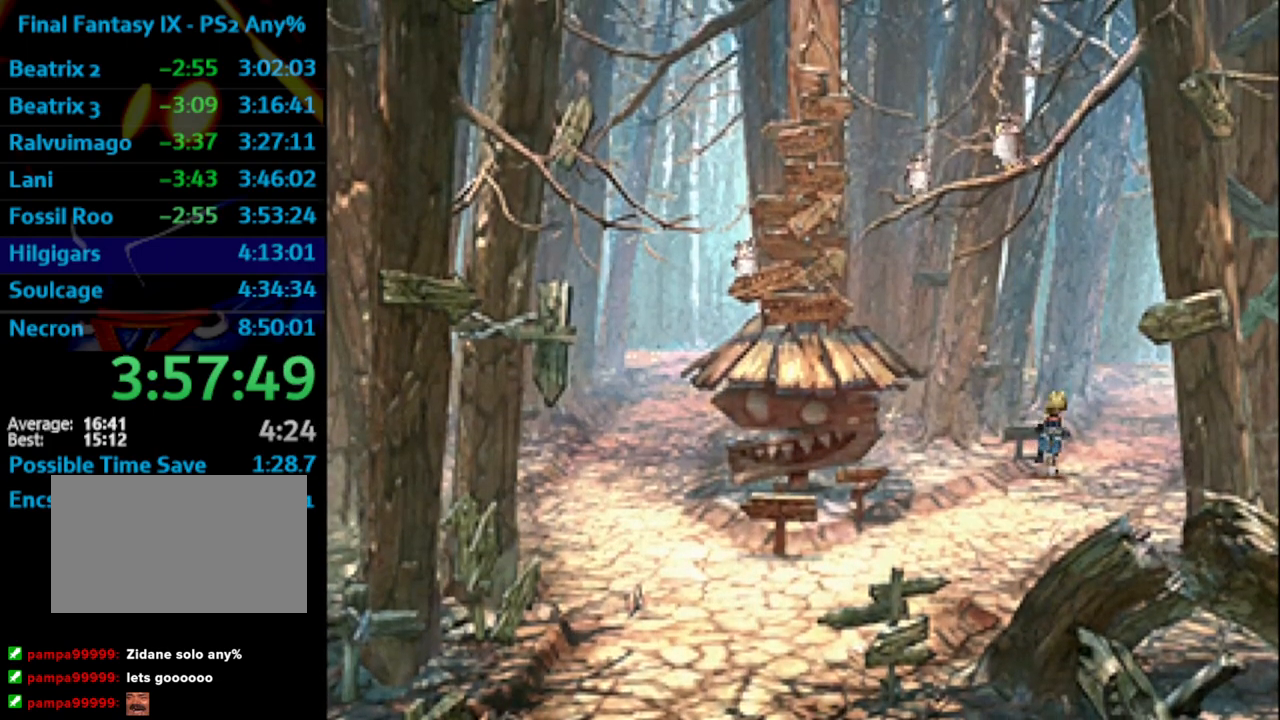
{"buttons": [], "left_stick": "up", "right_stick": "center", "events": []}
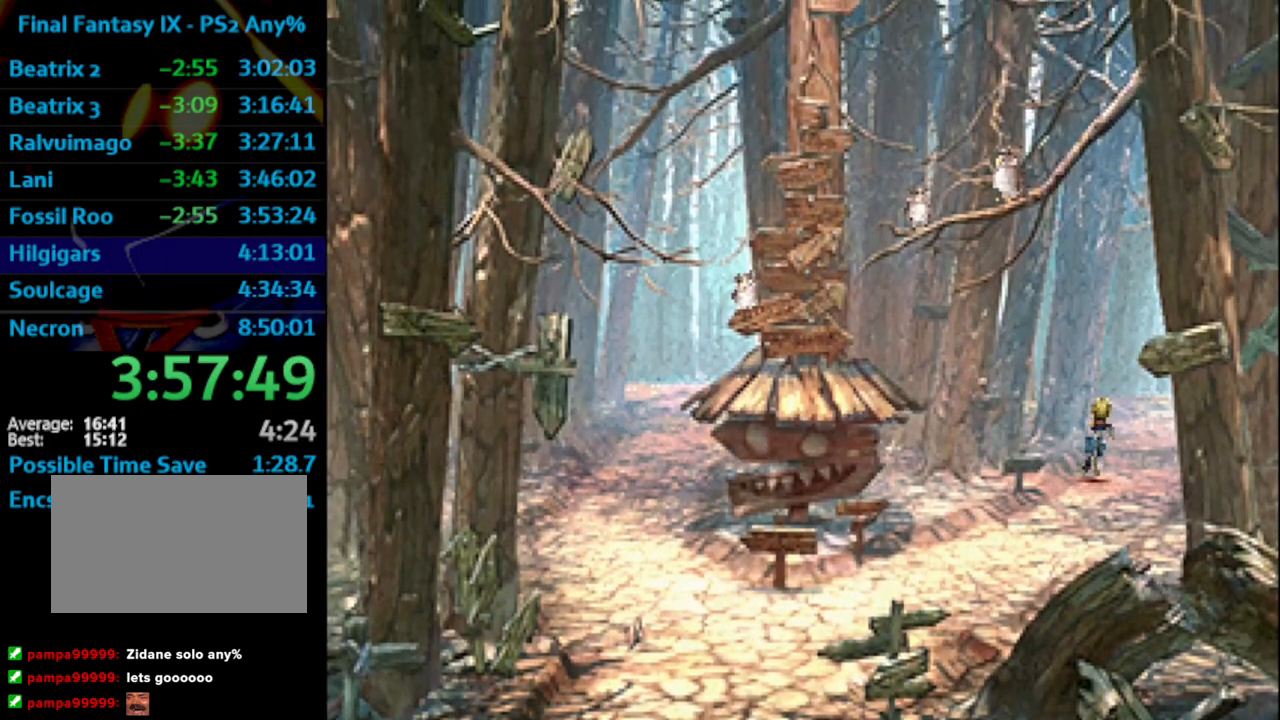
{"buttons": [], "left_stick": "up", "right_stick": "center", "events": []}
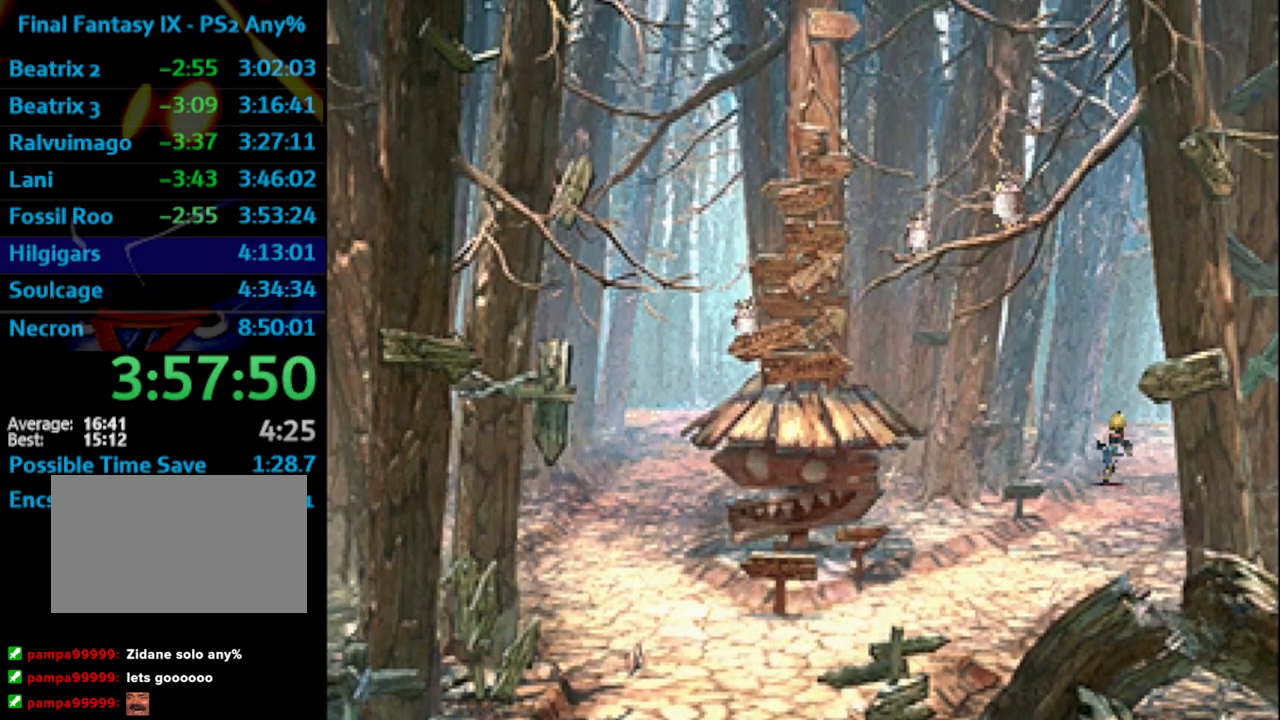
{"buttons": [], "left_stick": "up", "right_stick": "center", "events": []}
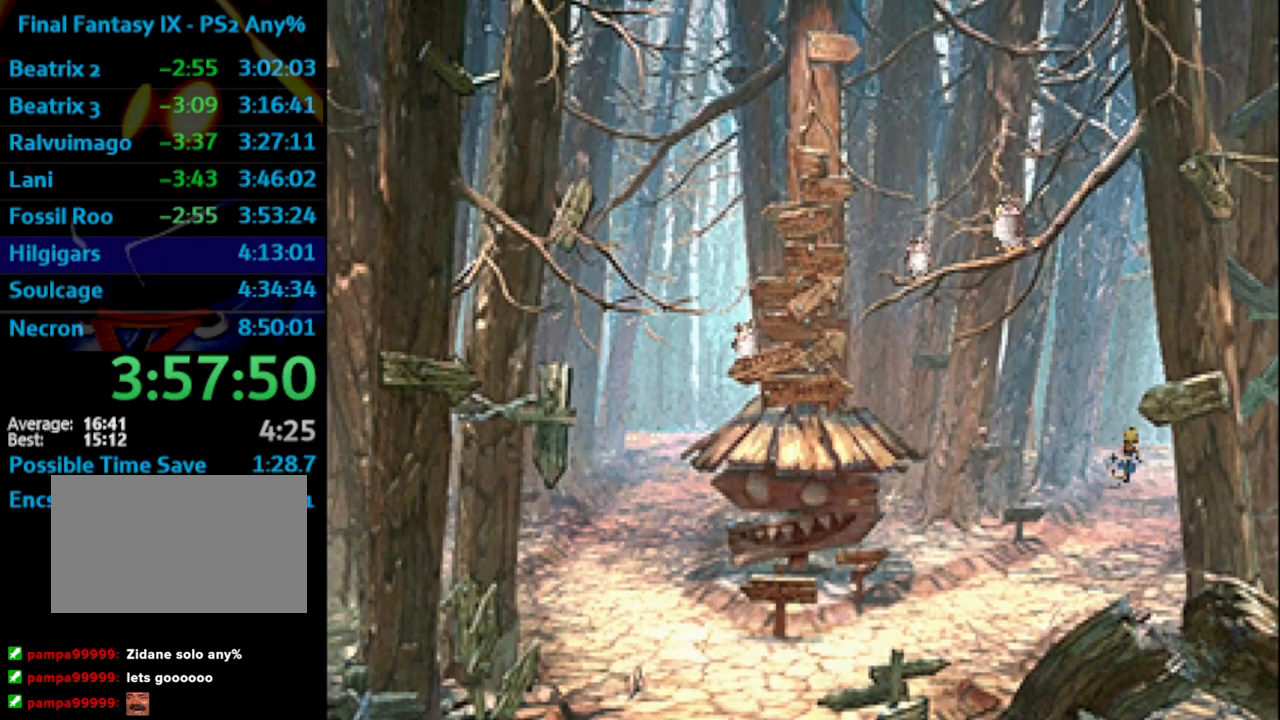
{"buttons": [], "left_stick": "up", "right_stick": "center", "events": []}
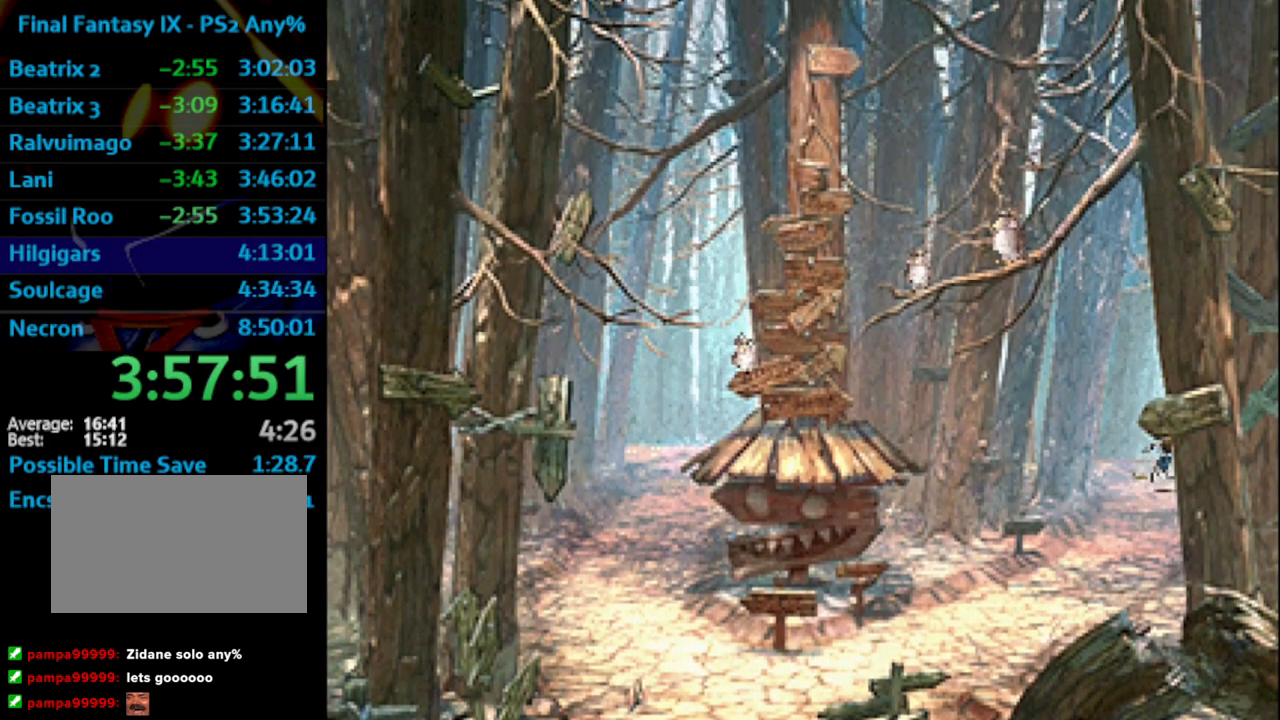
{"buttons": [], "left_stick": "up", "right_stick": "center", "events": []}
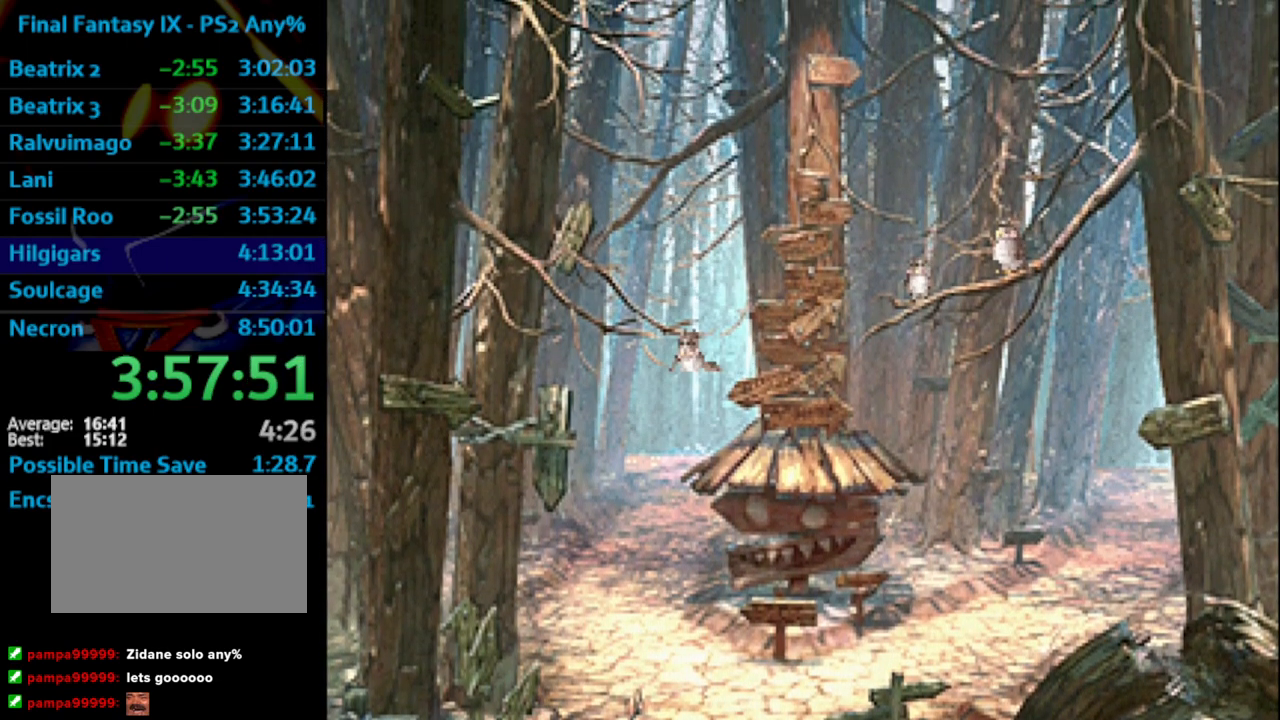
{"buttons": [], "left_stick": "up", "right_stick": "center", "events": []}
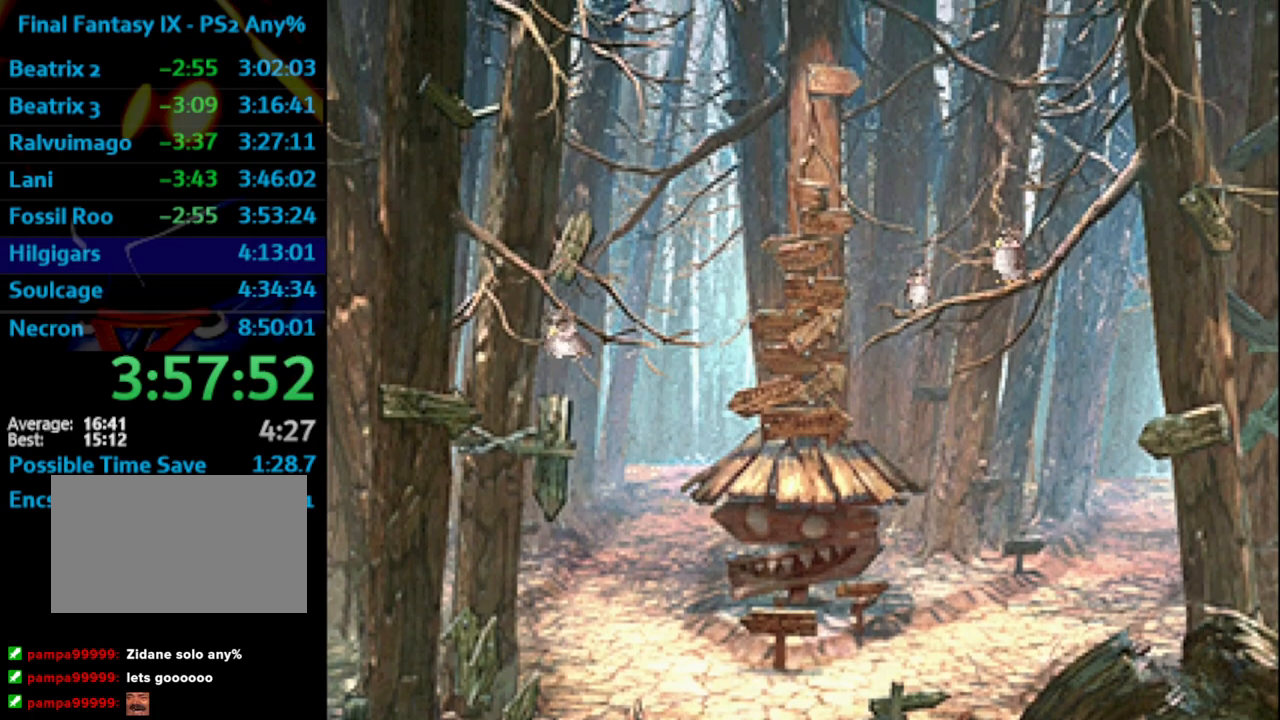
{"buttons": [], "left_stick": "up", "right_stick": "center", "events": []}
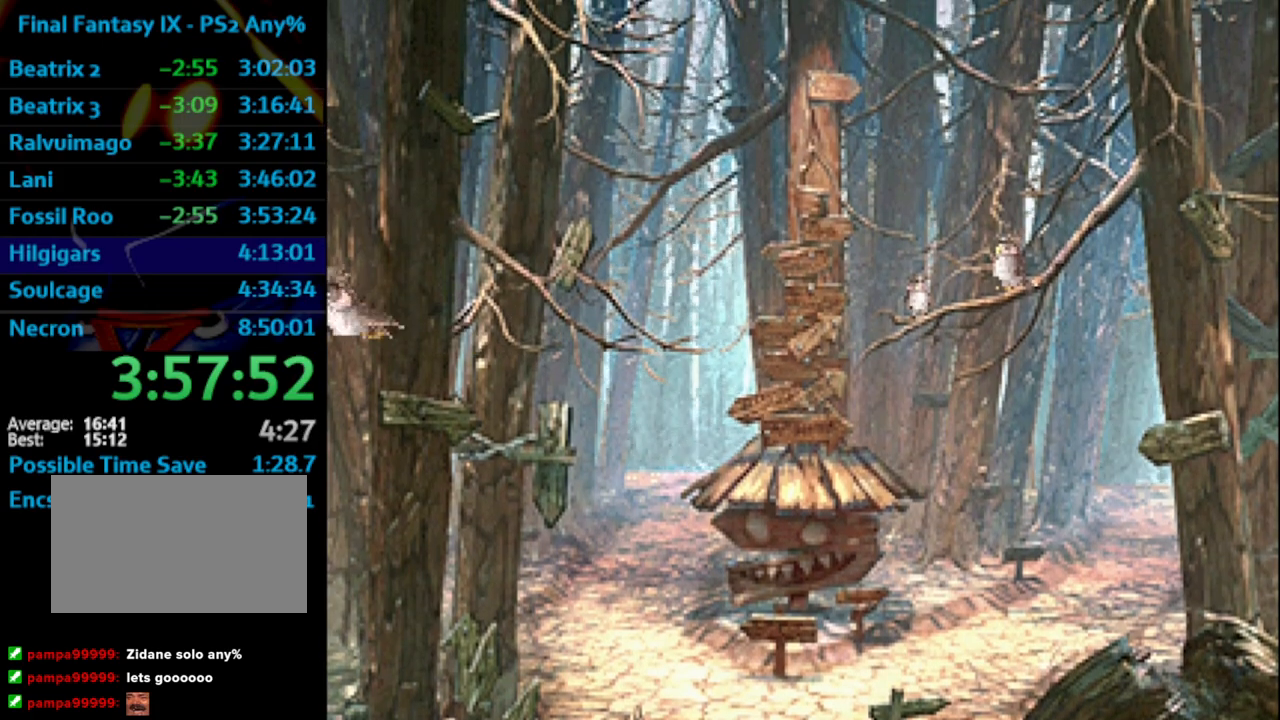
{"buttons": [], "left_stick": "up", "right_stick": "center", "events": []}
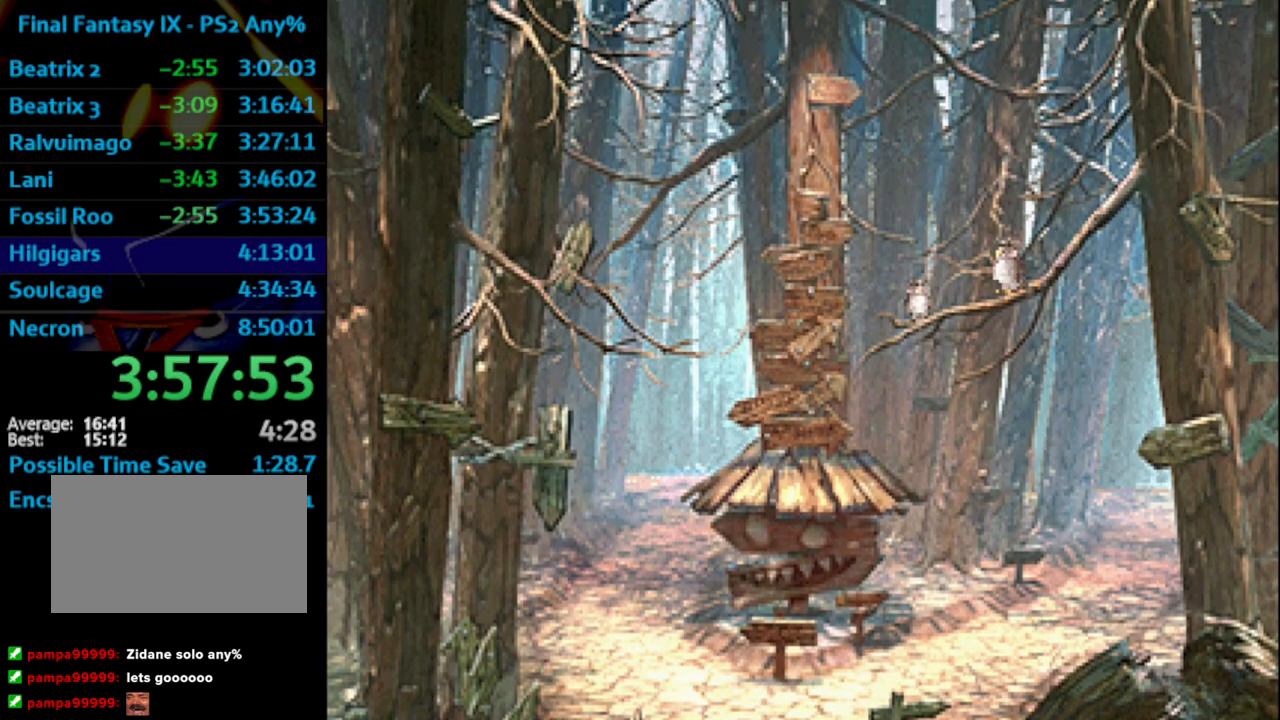
{"buttons": [], "left_stick": "up", "right_stick": "center", "events": []}
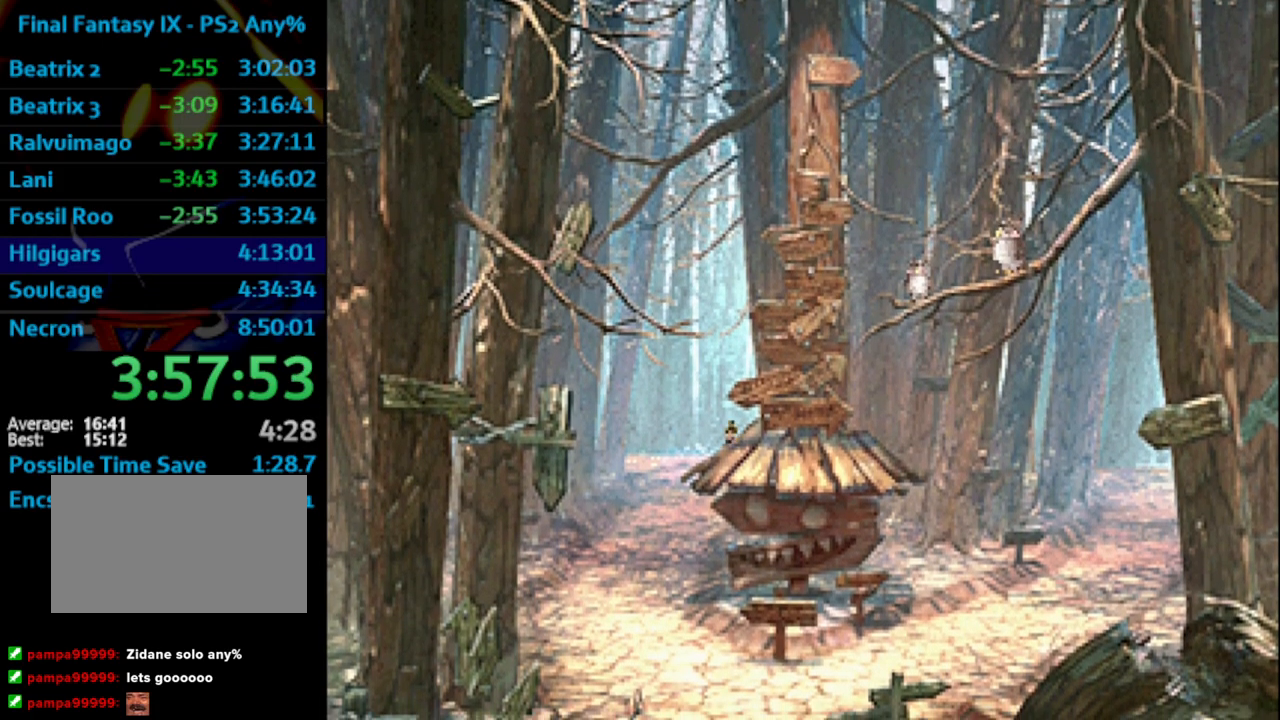
{"buttons": [], "left_stick": "up", "right_stick": "center", "events": []}
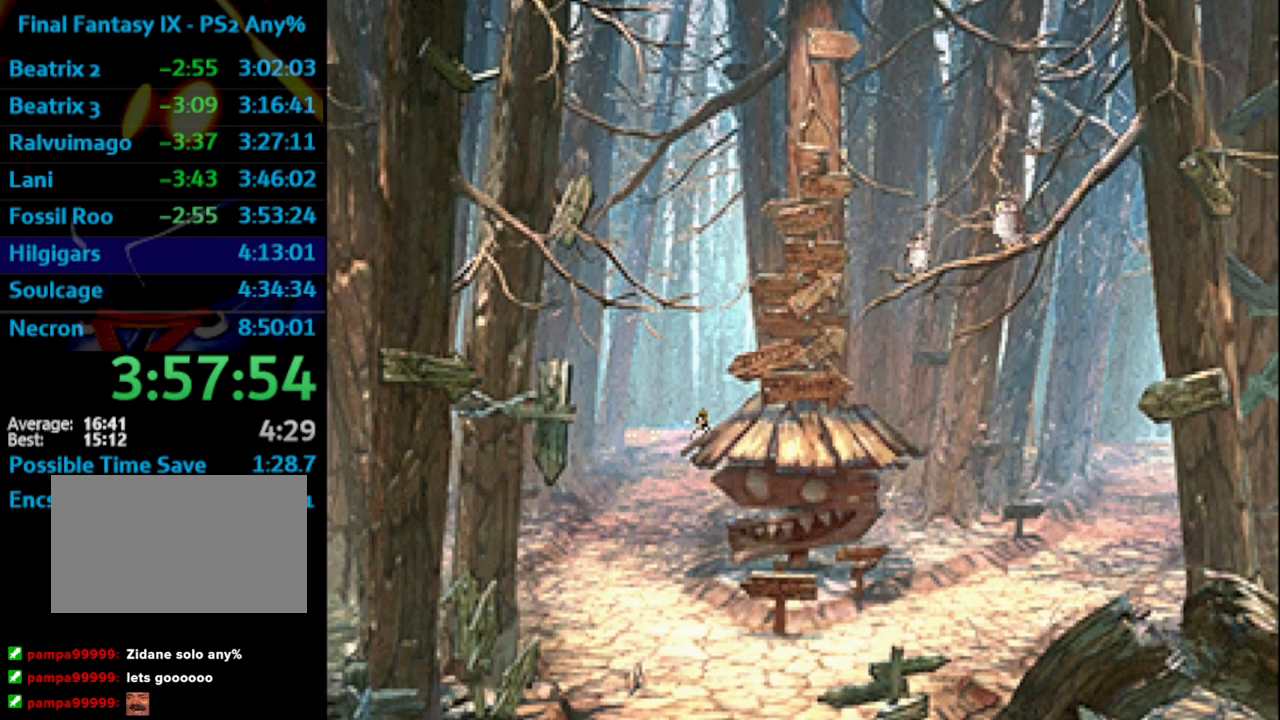
{"buttons": [], "left_stick": "up", "right_stick": "center", "events": []}
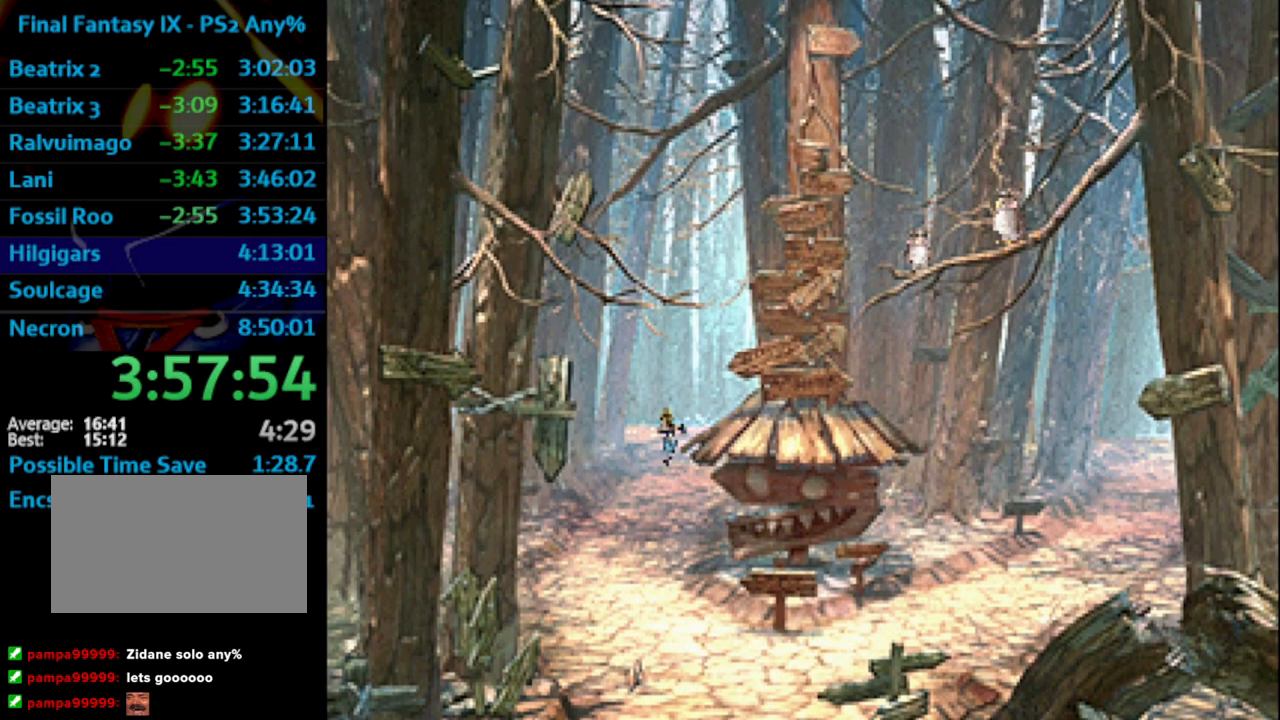
{"buttons": [], "left_stick": "up", "right_stick": "center", "events": []}
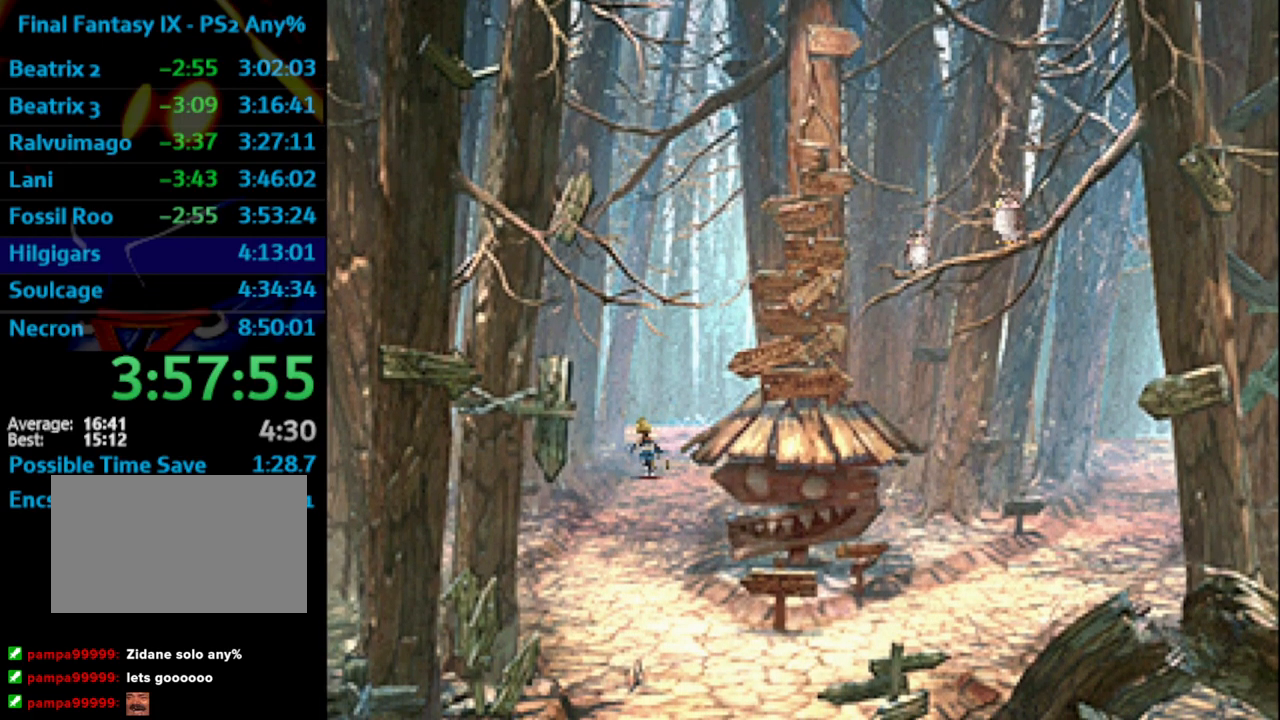
{"buttons": [], "left_stick": "up", "right_stick": "center", "events": []}
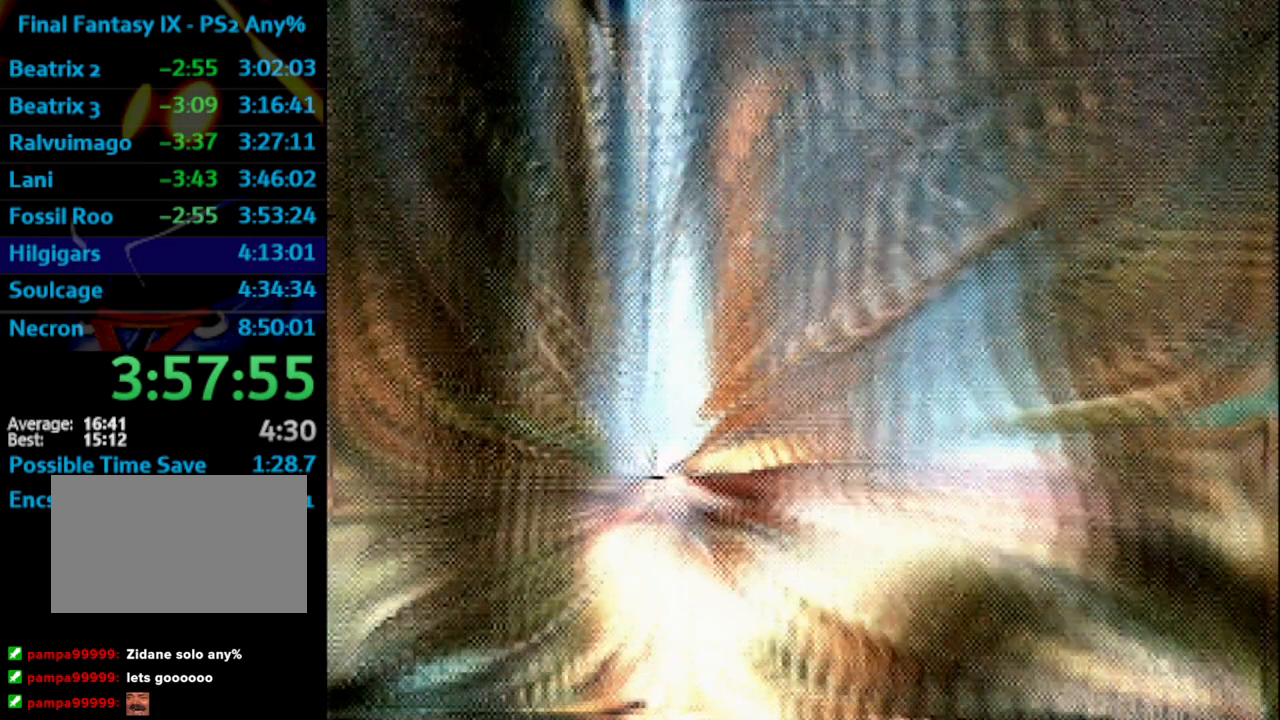
{"buttons": [], "left_stick": "center", "right_stick": "center", "events": [[217, "left_stick", "center"]]}